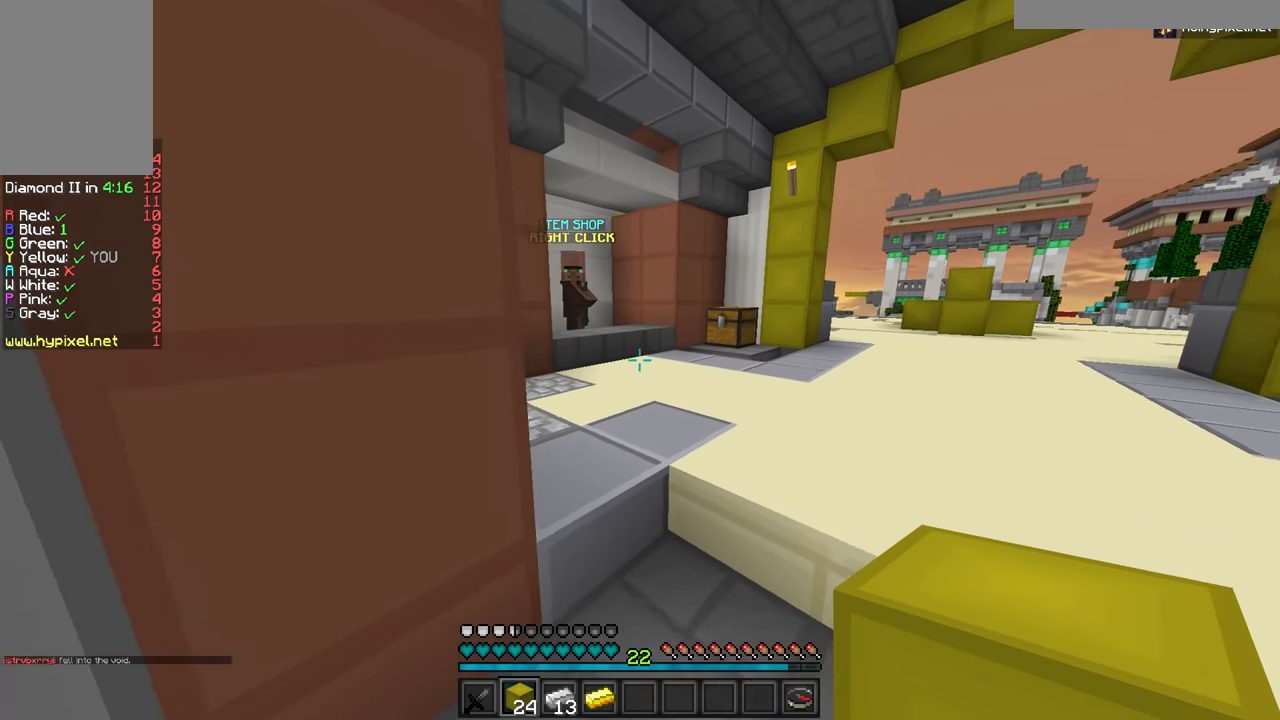
Gameplay with keyboard and mouse; each line is a JSON object with the keys and mouse buttons held at the frame after it. "events" lists presses ("down") and releases ("up") of "a", "d", "s", "w", "mouse_left" and "mouse_right" between this image and that frame as [ms after this image, input, new state], when the widget could be followed in between. "mouse_left", "mouse_right" = the "left", "right" buttons of the "mouse" list. No other keys are recorded. Fast repeated clicks can show as one long hold. Mouse movement is not recorded.
{"keys": ["w"], "mouse": [], "events": [[84, "d", "up"]]}
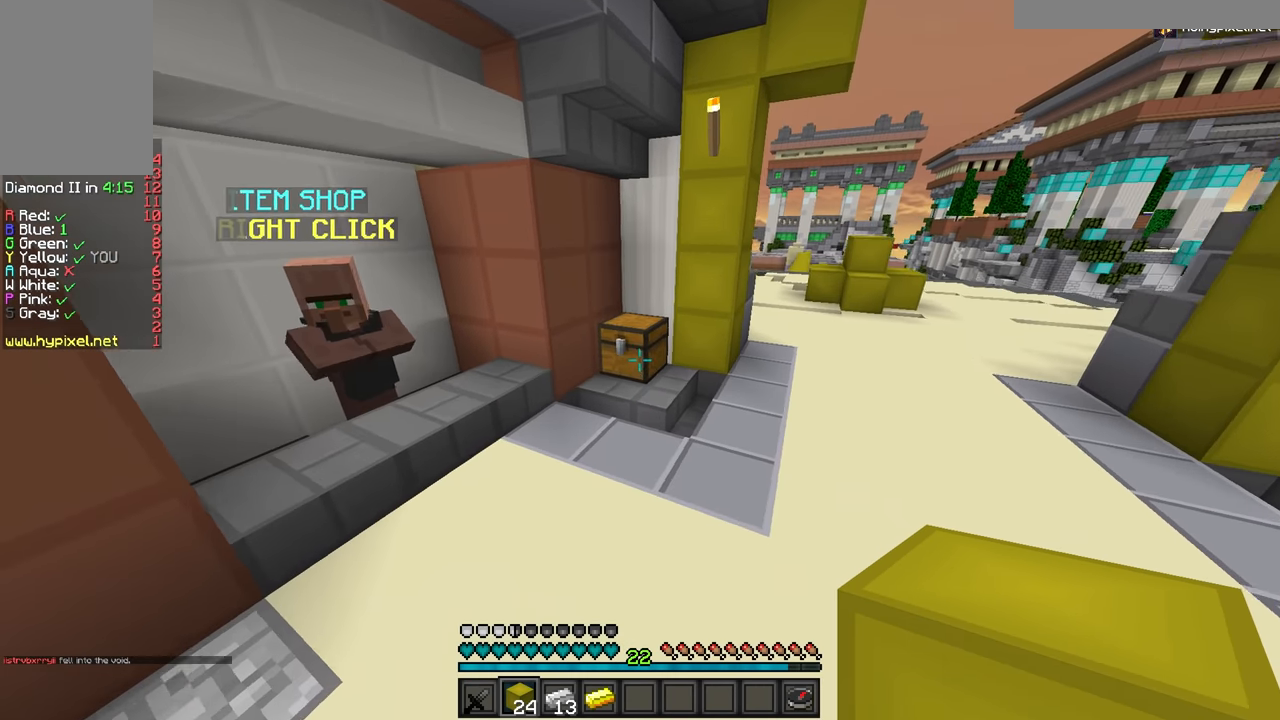
{"keys": [], "mouse": [], "events": [[217, "mouse_right", "down"], [267, "mouse_right", "up"], [284, "w", "up"]]}
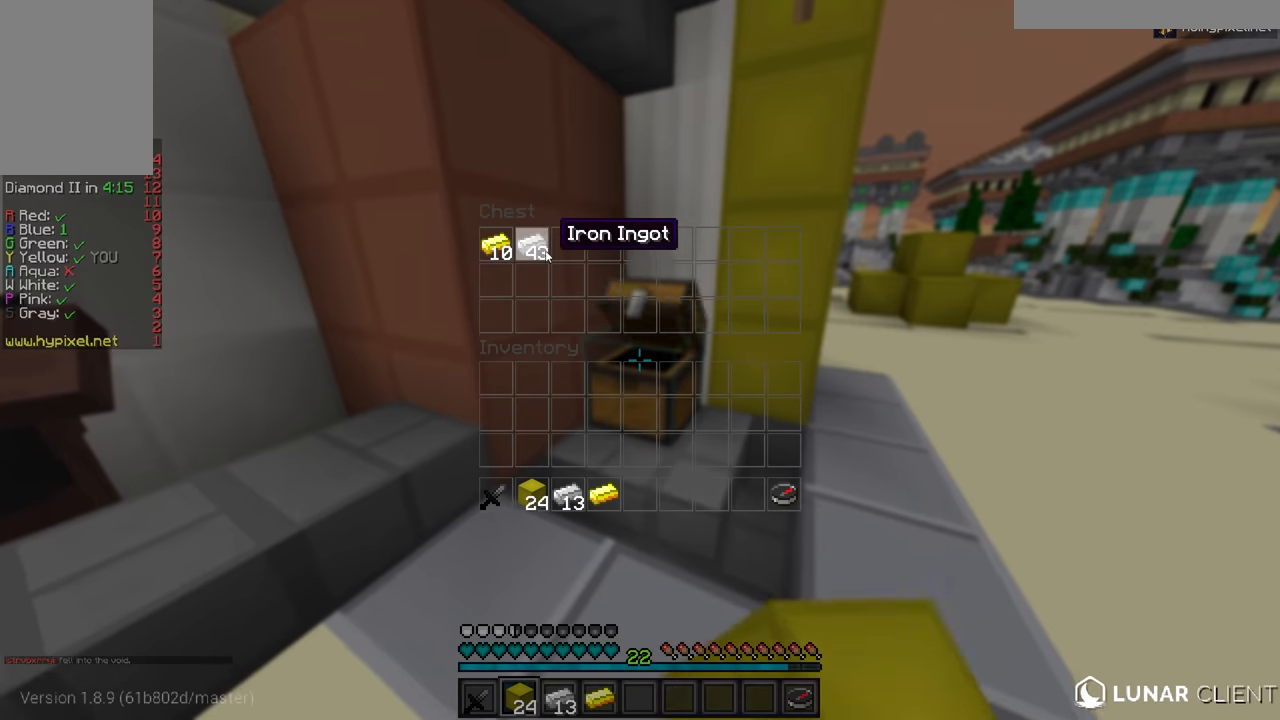
{"keys": [], "mouse": [], "events": []}
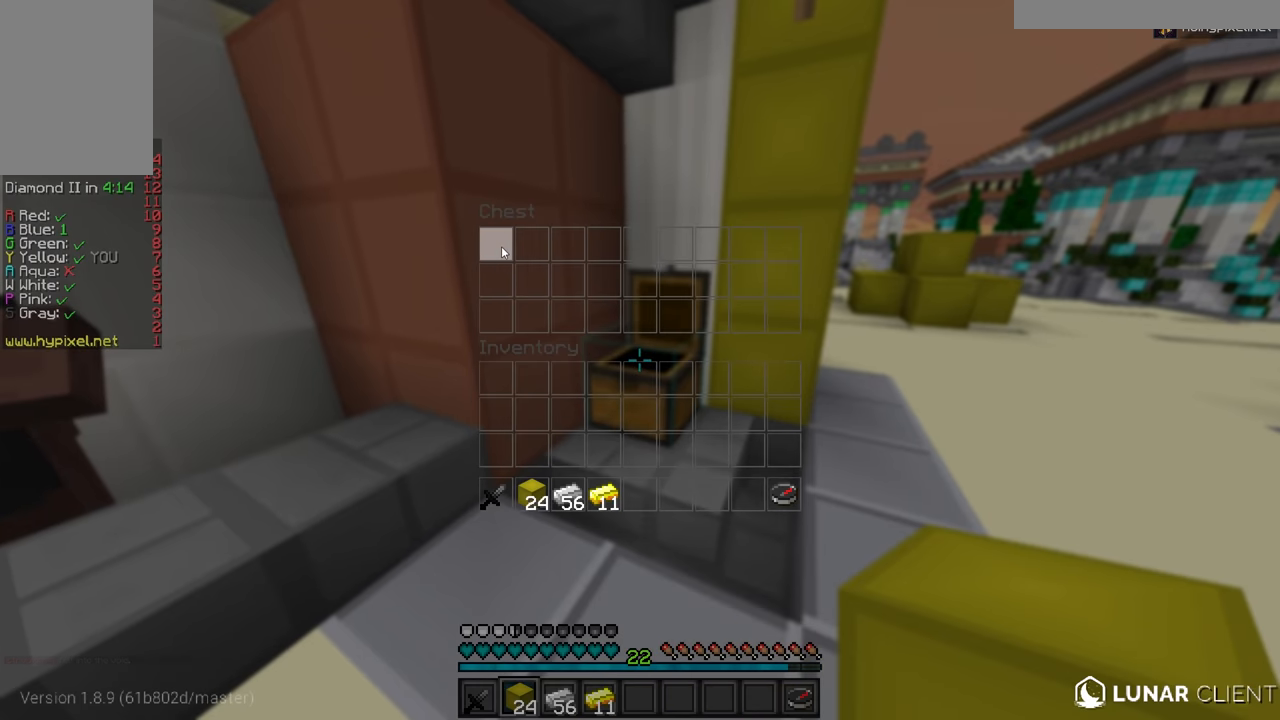
{"keys": [], "mouse": ["right"], "events": [[150, "w", "down"], [217, "a", "down"], [450, "a", "up"], [450, "w", "up"], [467, "mouse_right", "down"]]}
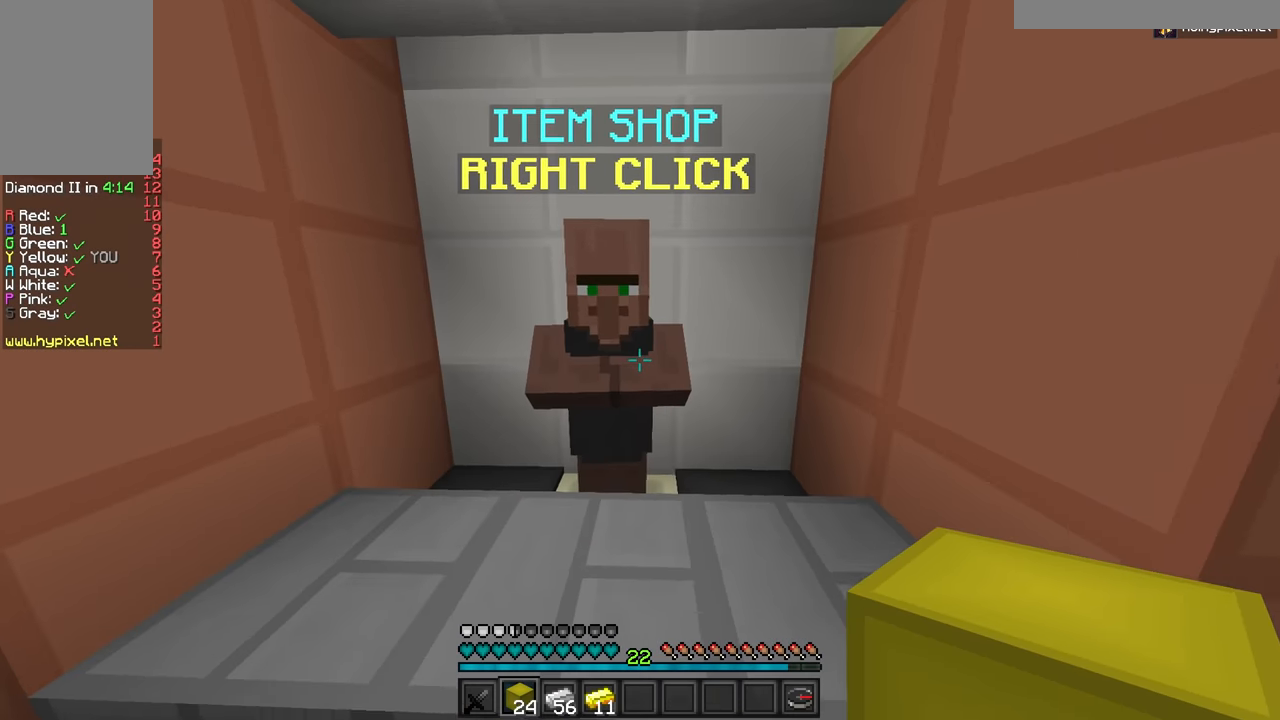
{"keys": ["a"], "mouse": [], "events": [[67, "mouse_right", "up"], [434, "a", "down"]]}
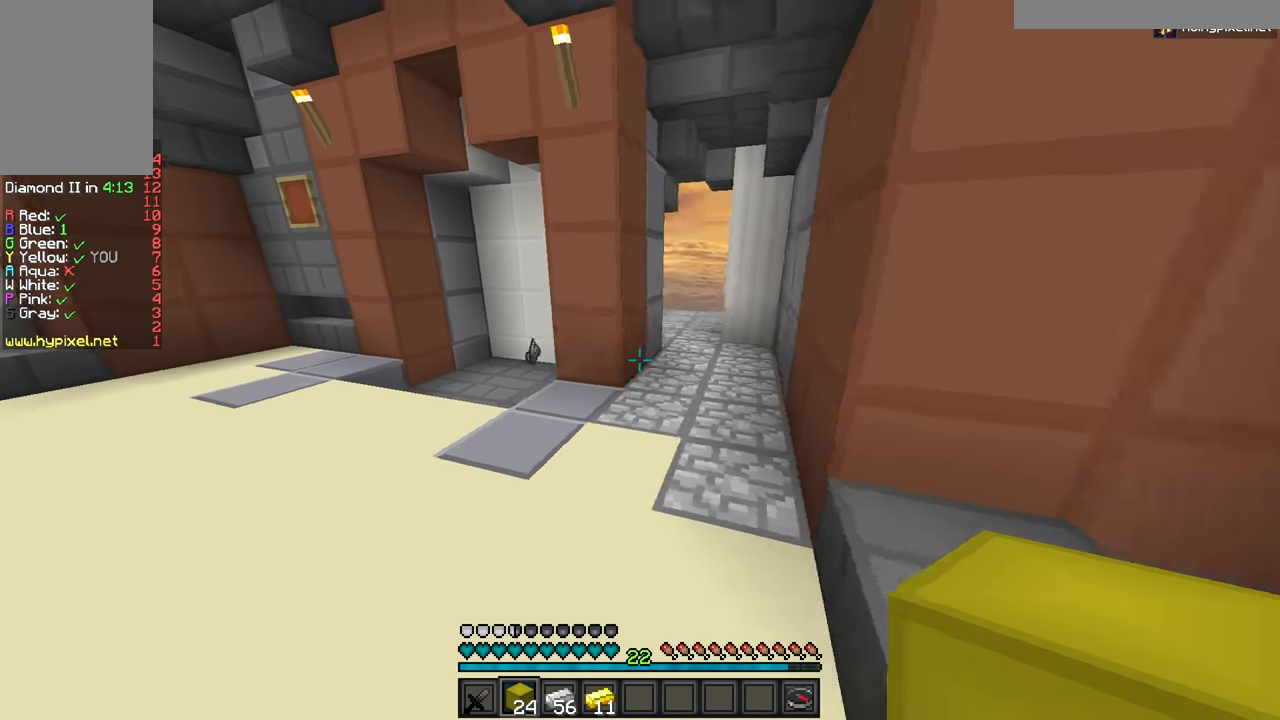
{"keys": ["w"], "mouse": [], "events": [[50, "w", "down"], [350, "a", "up"]]}
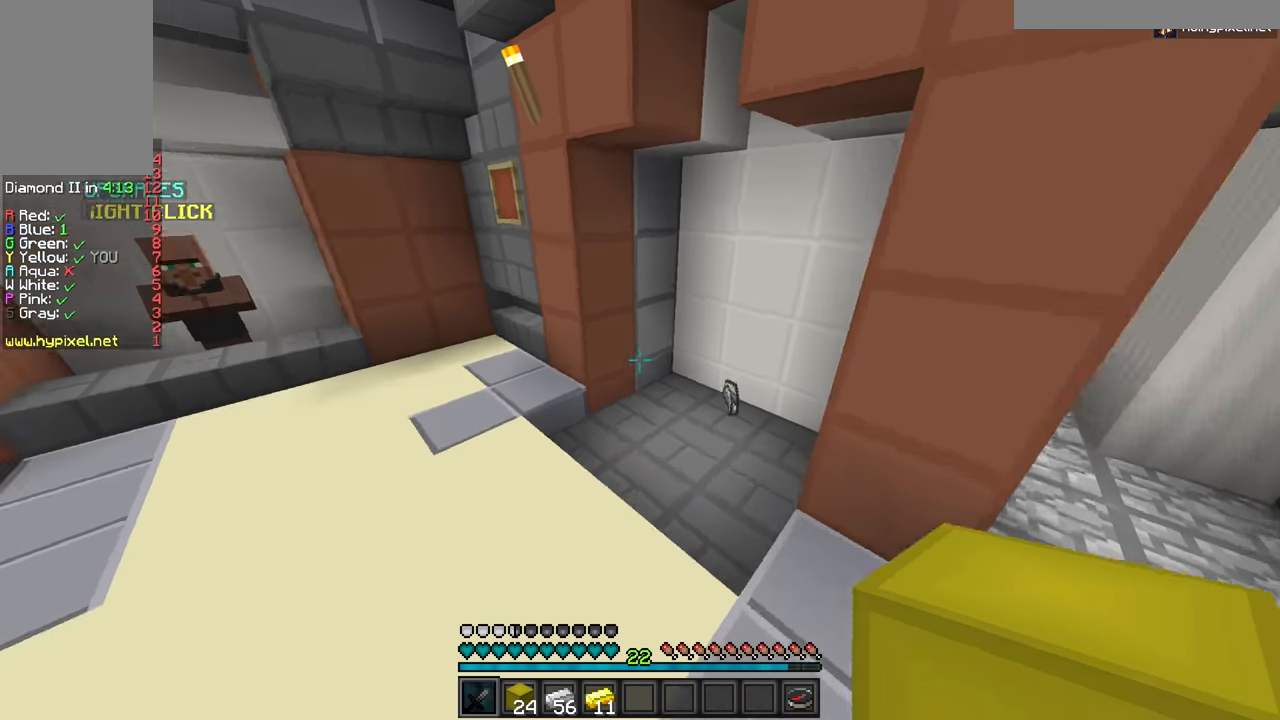
{"keys": ["d", "w"], "mouse": [], "events": [[251, "d", "down"]]}